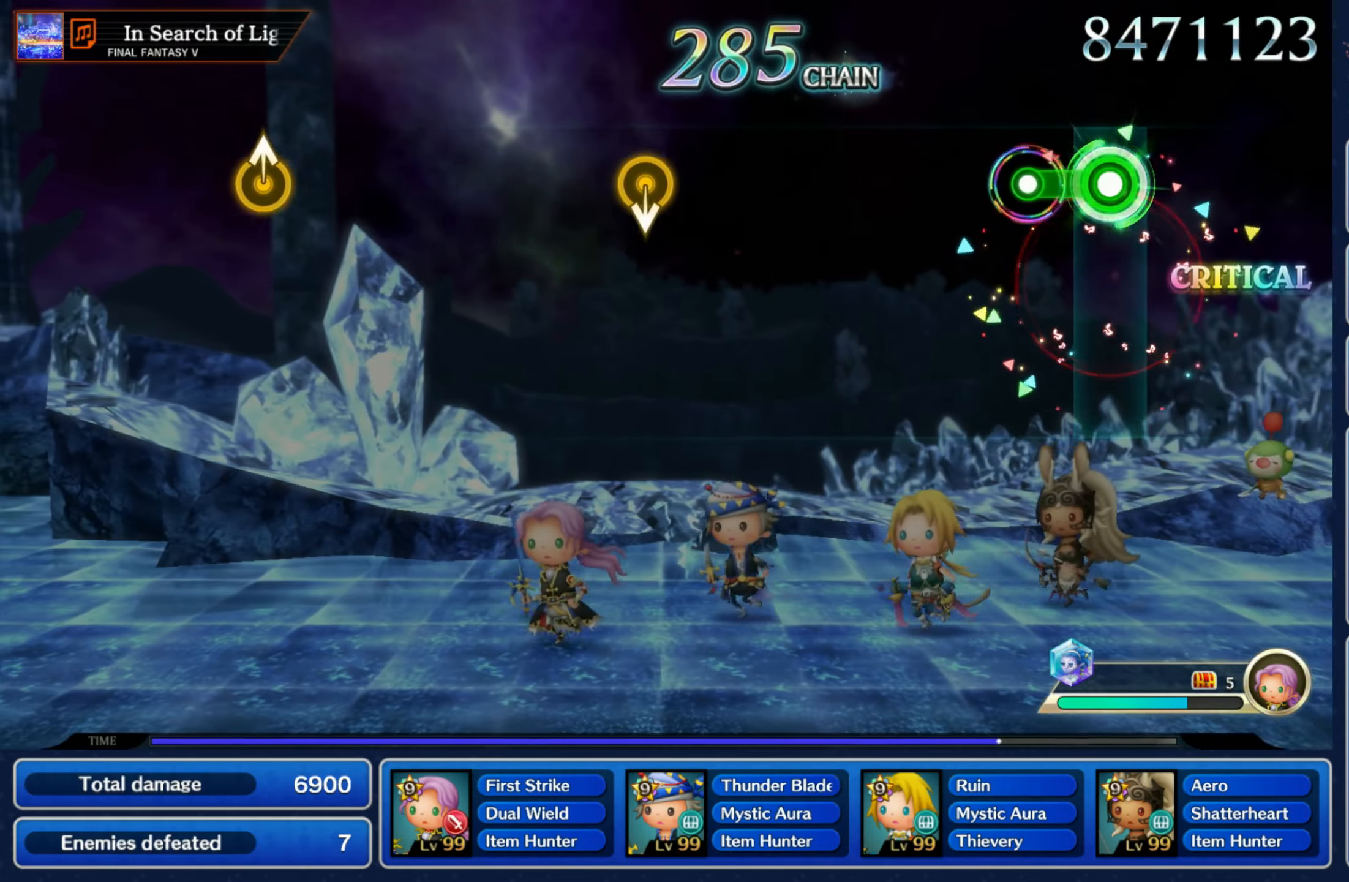
Gameplay with a controller (Nintendo layout); each line is a JSON object with the inputs held at the frame after it (dt_ms = milliseconds from this image to that frame). "events" lists button and stick changes between this image and that frame as [ms after this image, input, new state], when the widget could be followed in between. Not read: L3 R3 SELECT START.
{"dt_ms": 500, "buttons": [], "left_stick": "center", "right_stick": "center", "events": [[100, "L1", "up"]]}
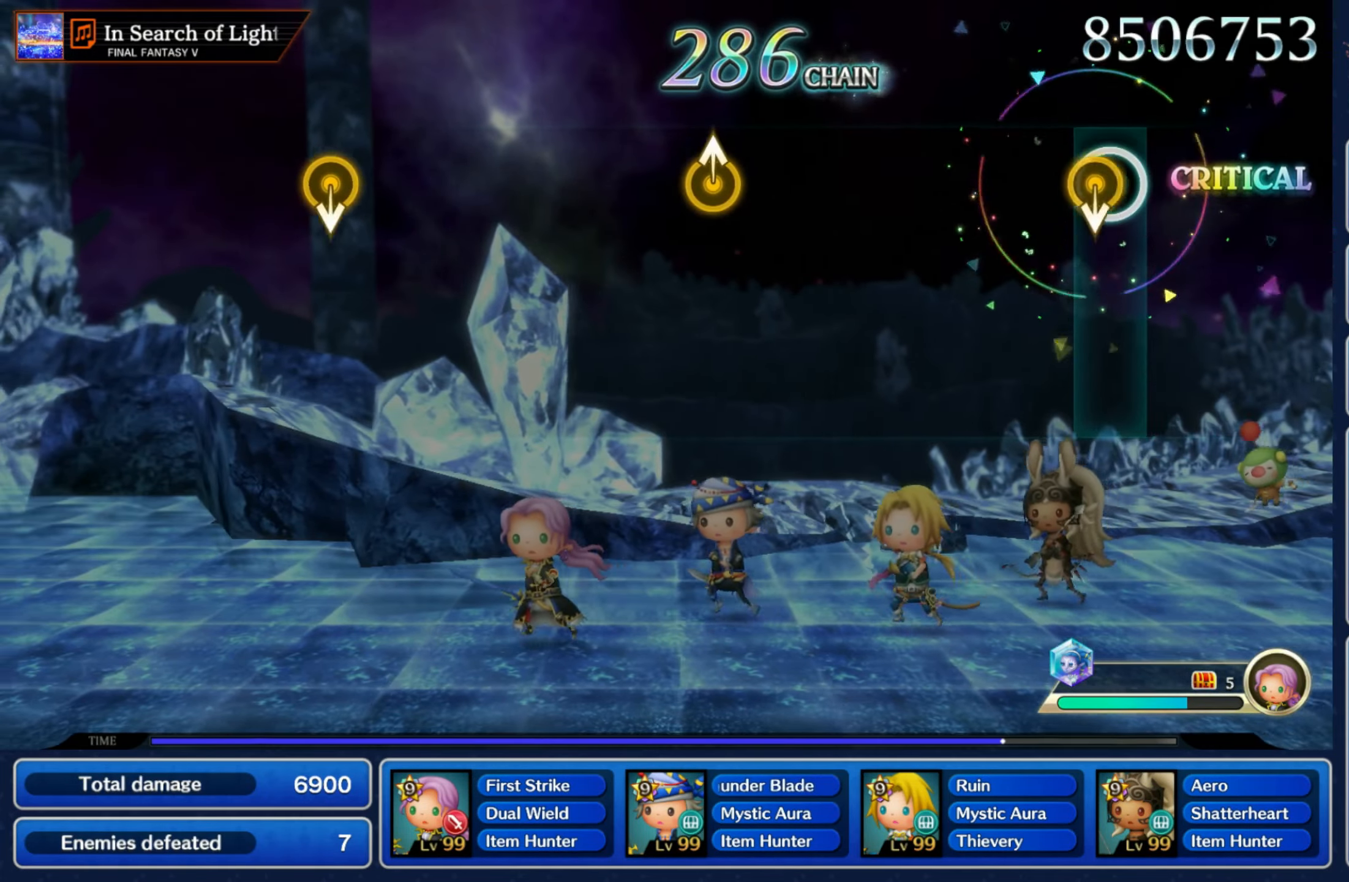
{"dt_ms": 500, "buttons": [], "left_stick": "up", "right_stick": "center", "events": [[34, "left_stick", "down"], [184, "left_stick", "center"], [450, "left_stick", "up"]]}
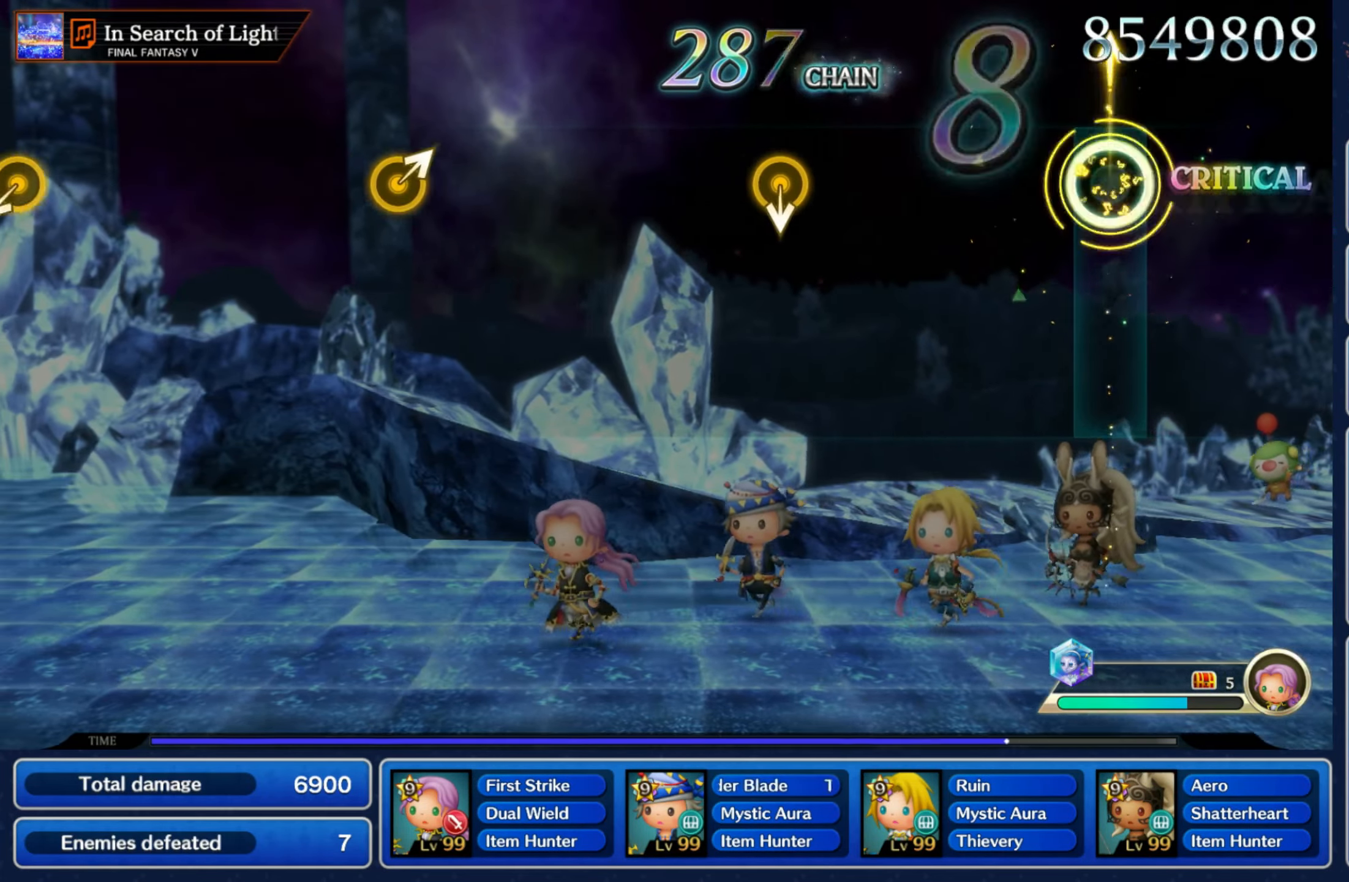
{"dt_ms": 500, "buttons": [], "left_stick": "down", "right_stick": "center", "events": [[134, "left_stick", "center"], [384, "left_stick", "down"]]}
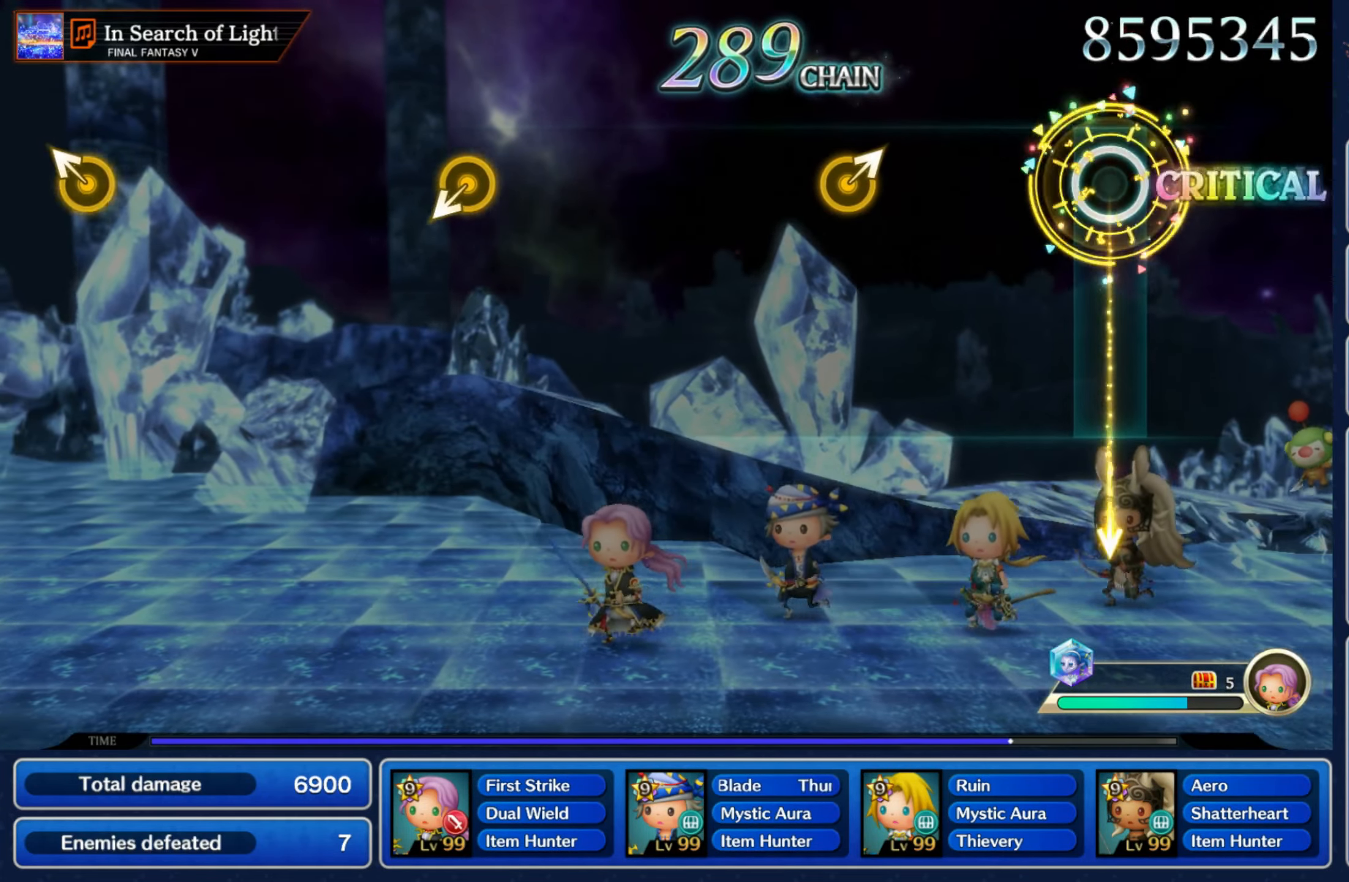
{"dt_ms": 500, "buttons": [], "left_stick": "center", "right_stick": "center", "events": [[34, "left_stick", "center"], [300, "left_stick", "up-right"], [433, "left_stick", "center"]]}
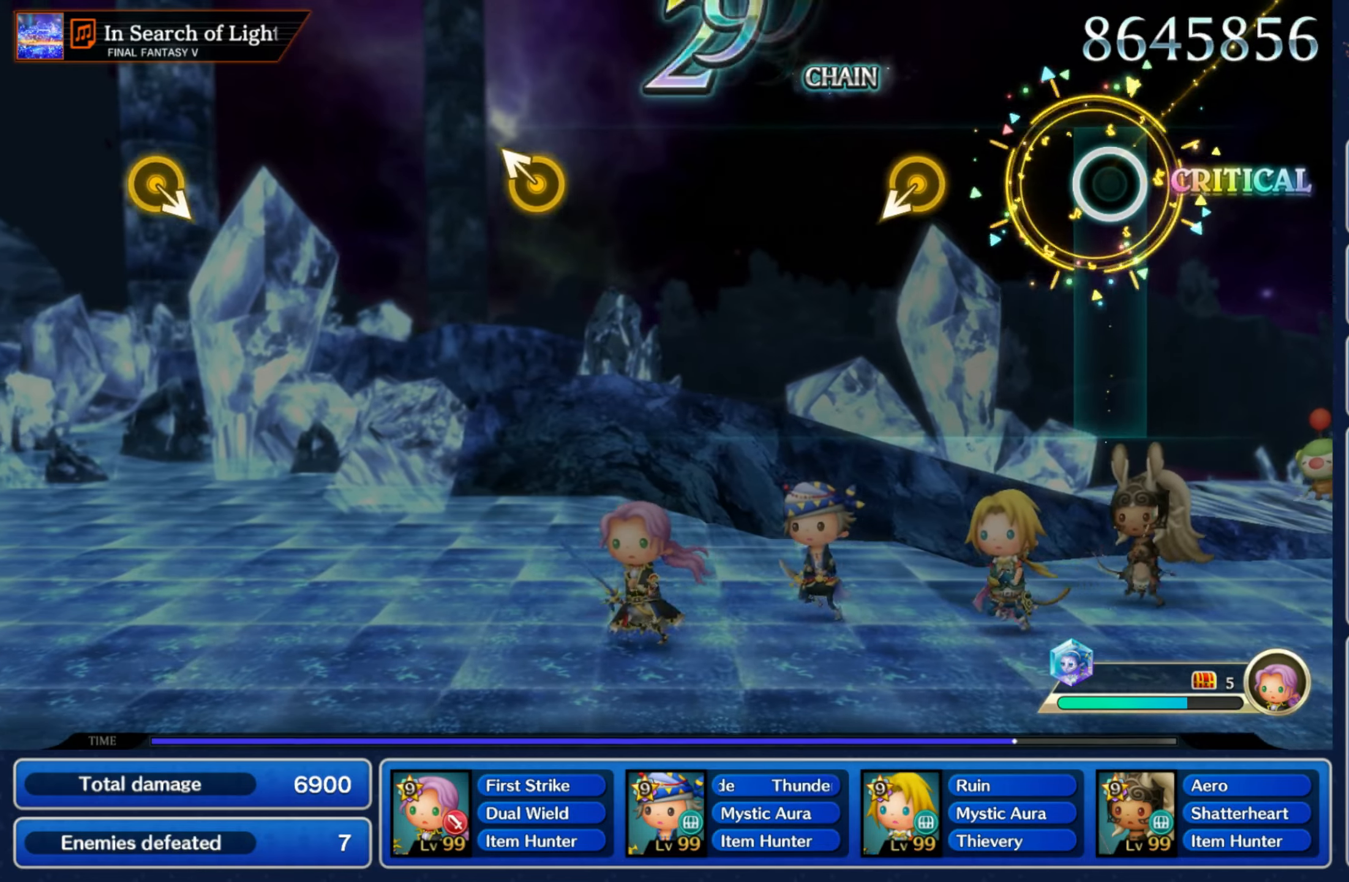
{"dt_ms": 500, "buttons": [], "left_stick": "center", "right_stick": "center", "events": [[216, "left_stick", "down"], [350, "left_stick", "center"]]}
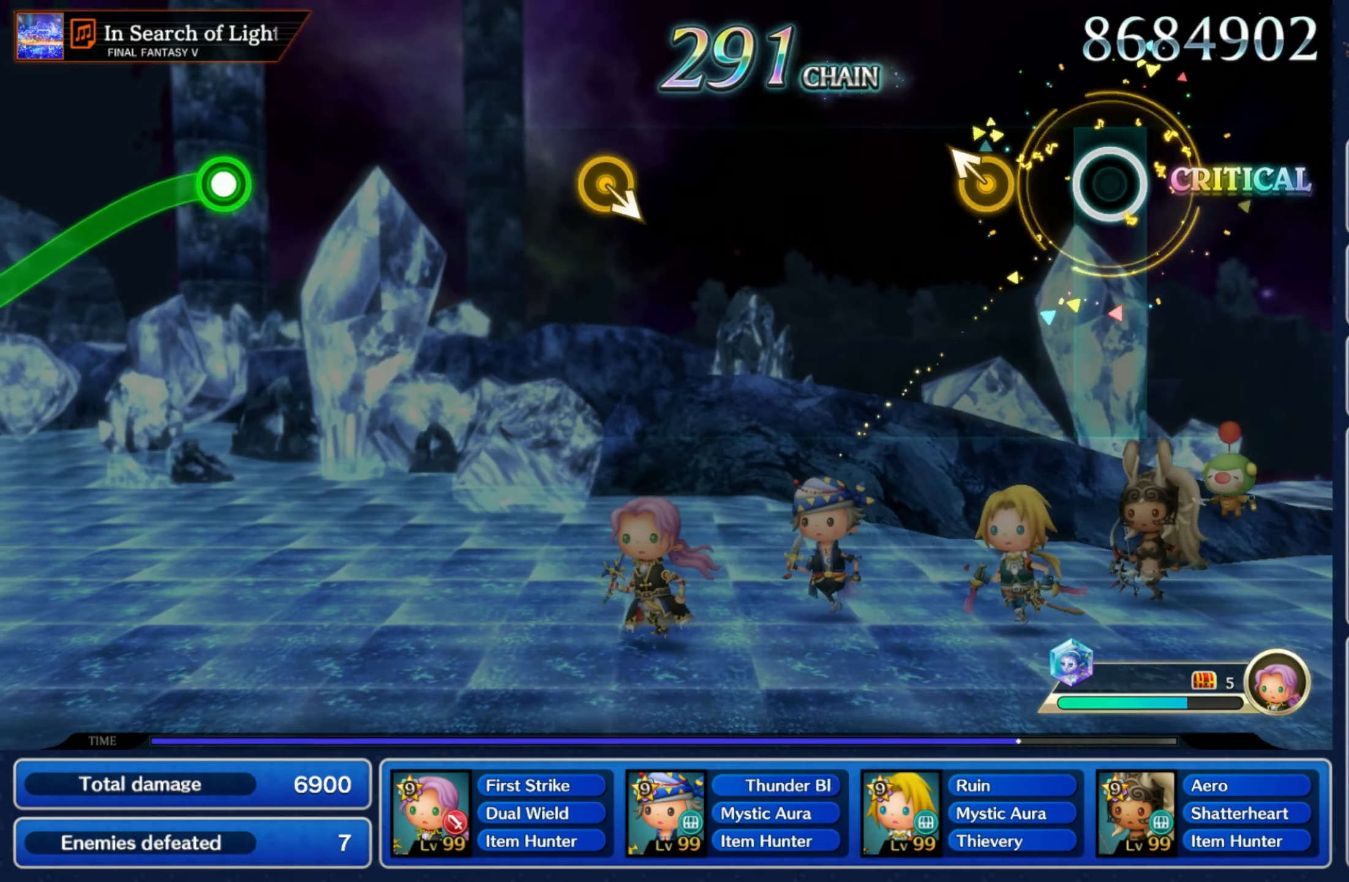
{"dt_ms": 500, "buttons": [], "left_stick": "center", "right_stick": "center", "events": [[150, "left_stick", "up-left"], [283, "left_stick", "center"]]}
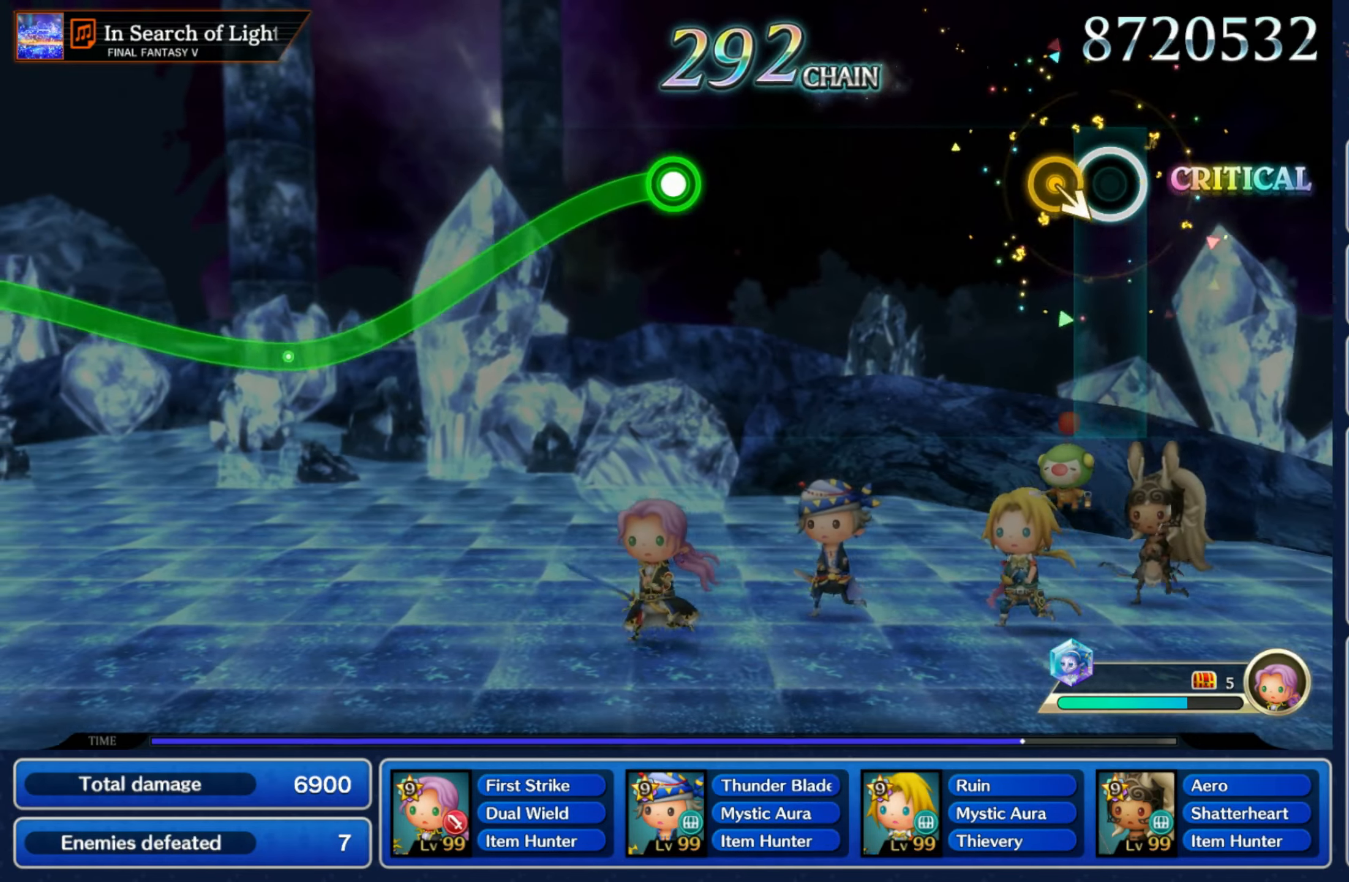
{"dt_ms": 500, "buttons": [], "left_stick": "down", "right_stick": "center", "events": [[83, "DPAD_UP", "down"], [83, "left_stick", "down-right"], [216, "DPAD_UP", "up"], [233, "left_stick", "center"], [500, "left_stick", "down"]]}
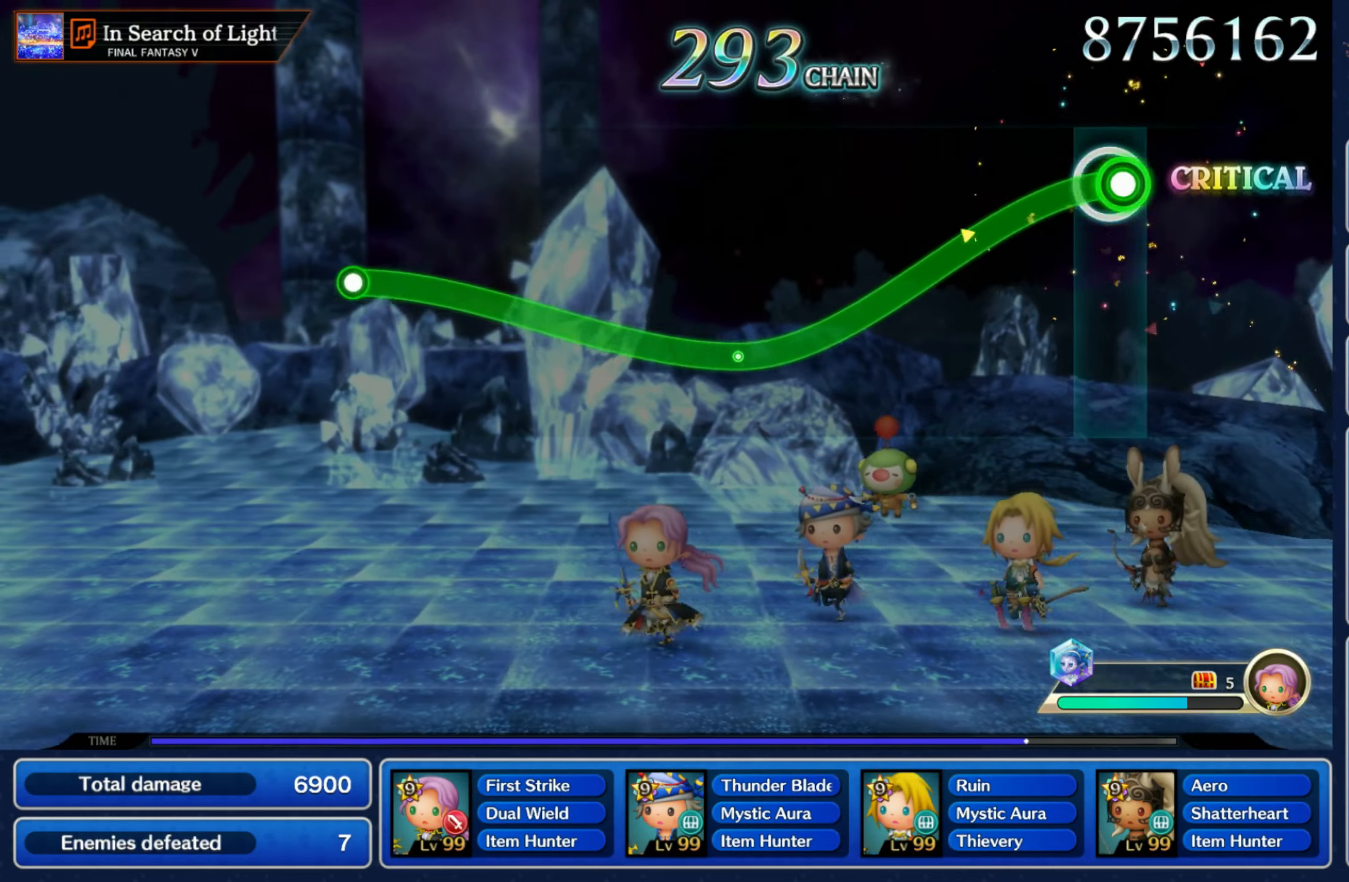
{"dt_ms": 1000, "buttons": [], "left_stick": "center", "right_stick": "center"}
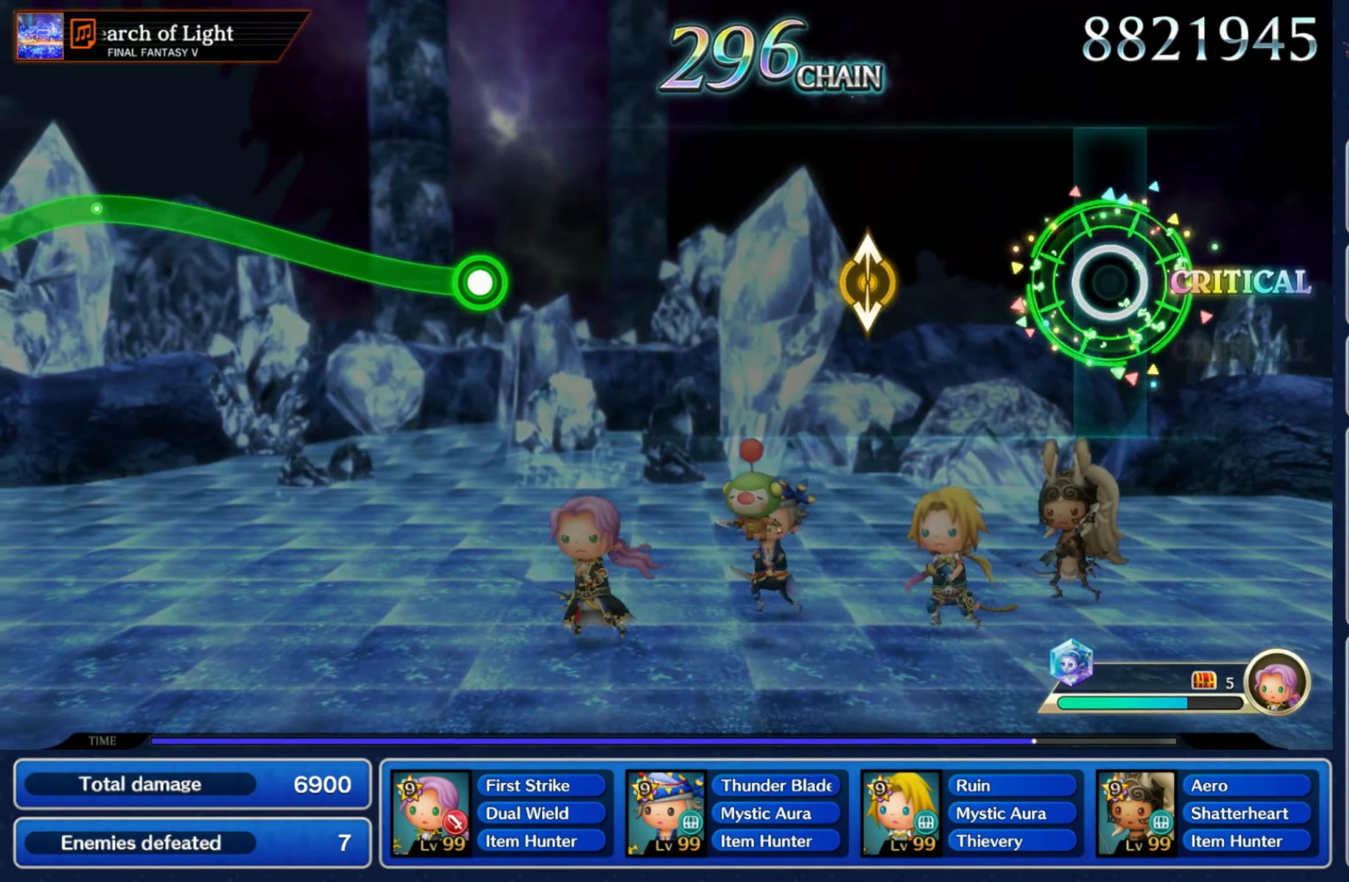
{"dt_ms": 500, "buttons": [], "left_stick": "center", "right_stick": "center"}
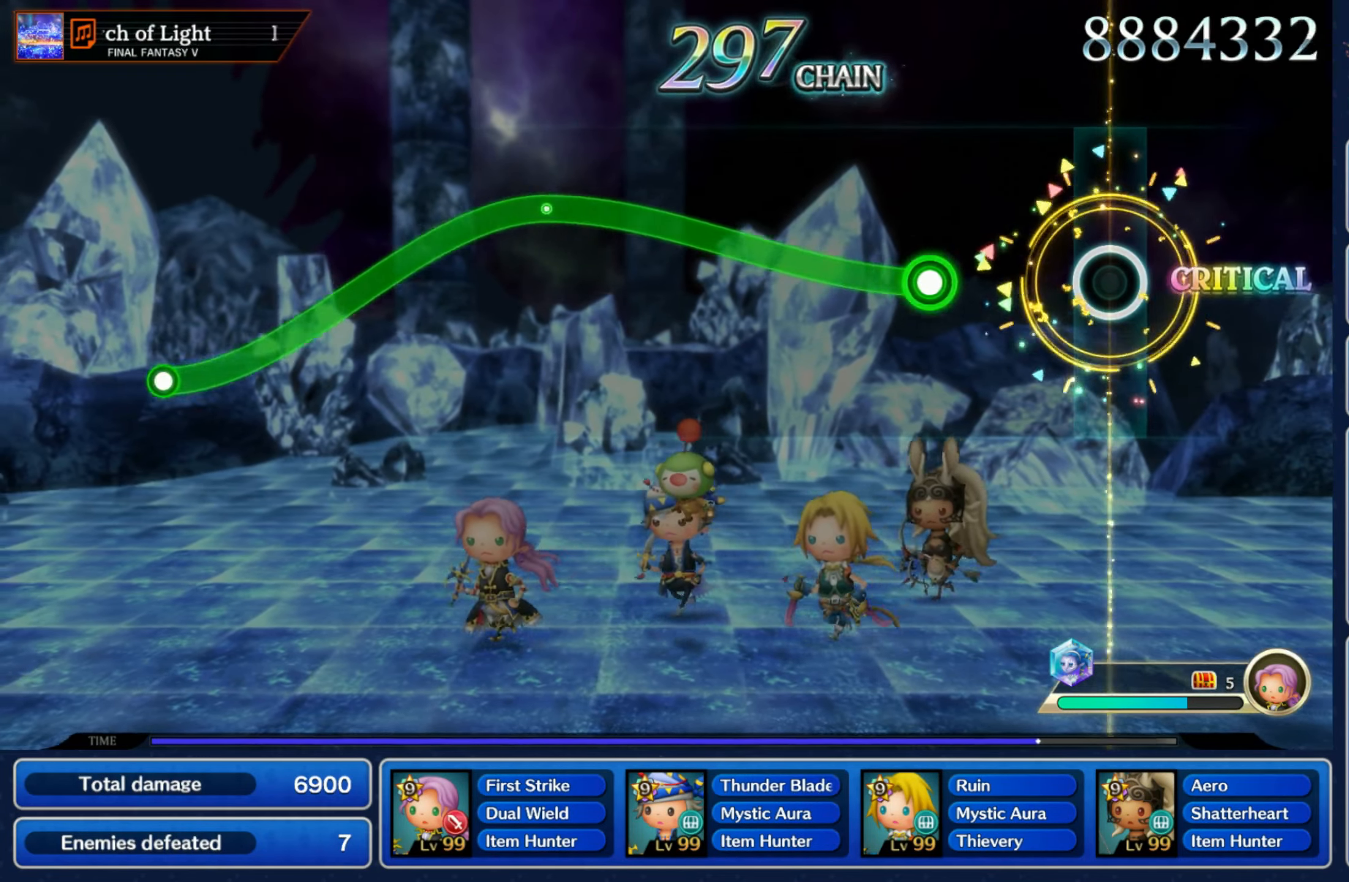
{"dt_ms": 1000, "buttons": ["R1"], "left_stick": "down", "right_stick": "center"}